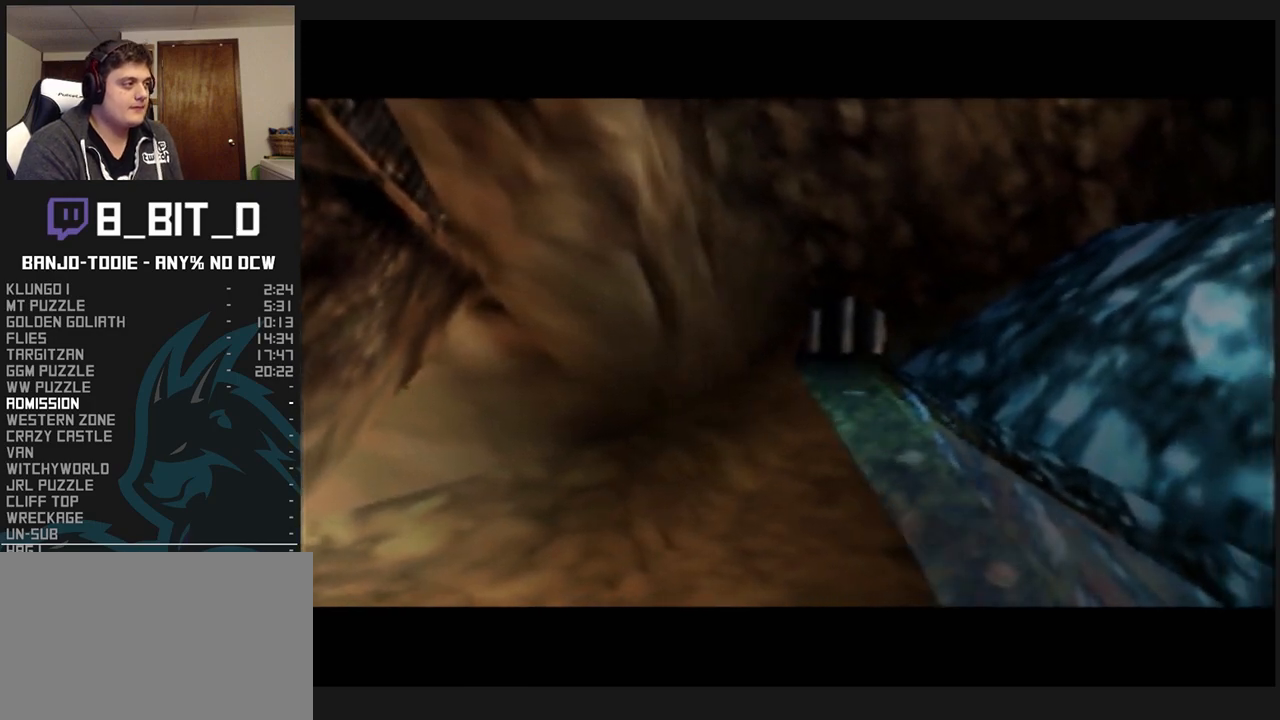
Gameplay with a controller (Nintendo layout); each line is a JSON object with the inputs held at the frame after it. "events" lists button and stick changes between this image and that frame as [ms after this image, input, new state], when the widget could be followed in between. Not read: L3 R3.
{"buttons": ["L1", "Z"], "left_stick": "center", "events": []}
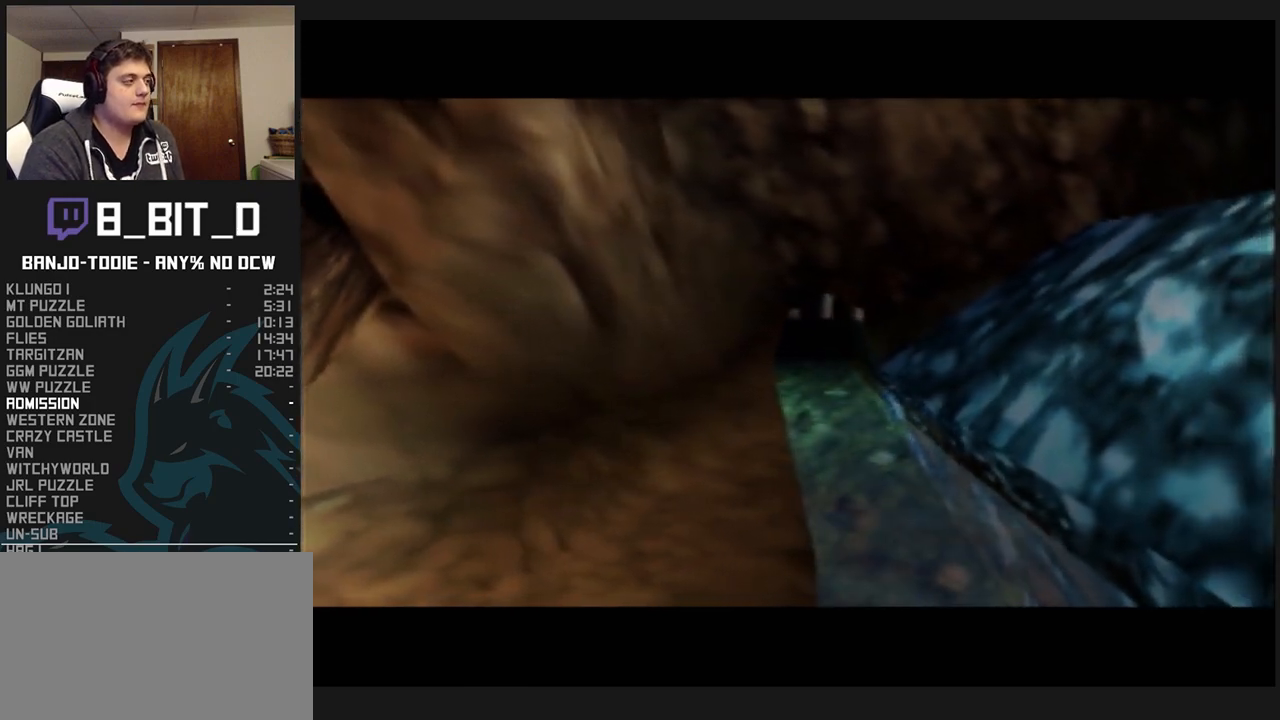
{"buttons": ["L1", "Z"], "left_stick": "up-right", "events": [[433, "left_stick", "up-right"]]}
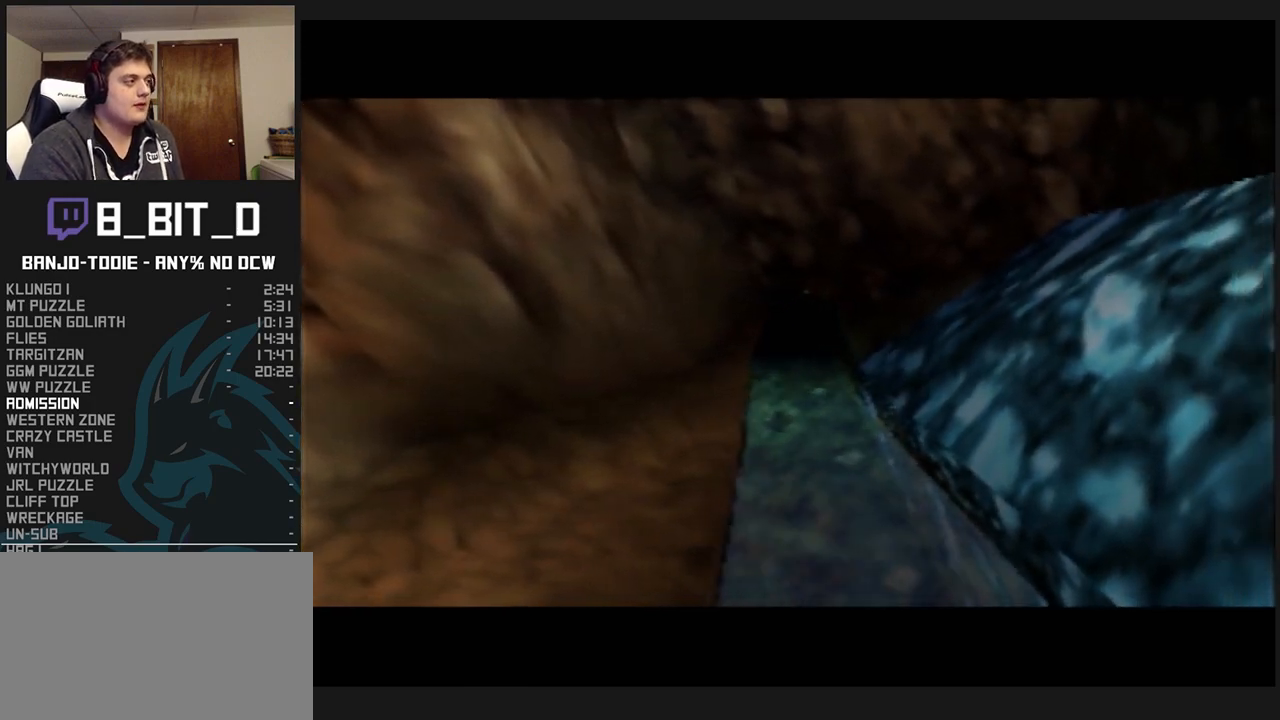
{"buttons": ["A", "L1", "Z"], "left_stick": "up-right", "events": [[300, "left_stick", "up"], [333, "A", "down"], [400, "left_stick", "up-right"]]}
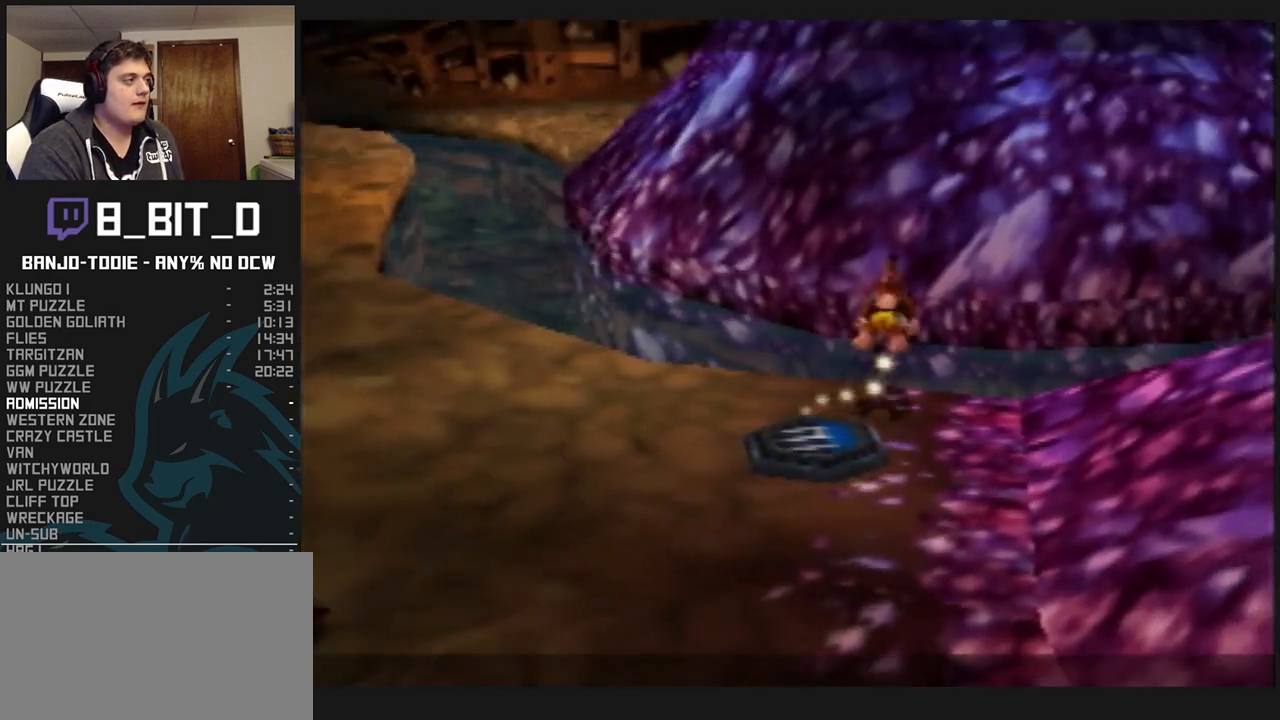
{"buttons": ["L1", "Z"], "left_stick": "up-right", "events": [[467, "A", "up"]]}
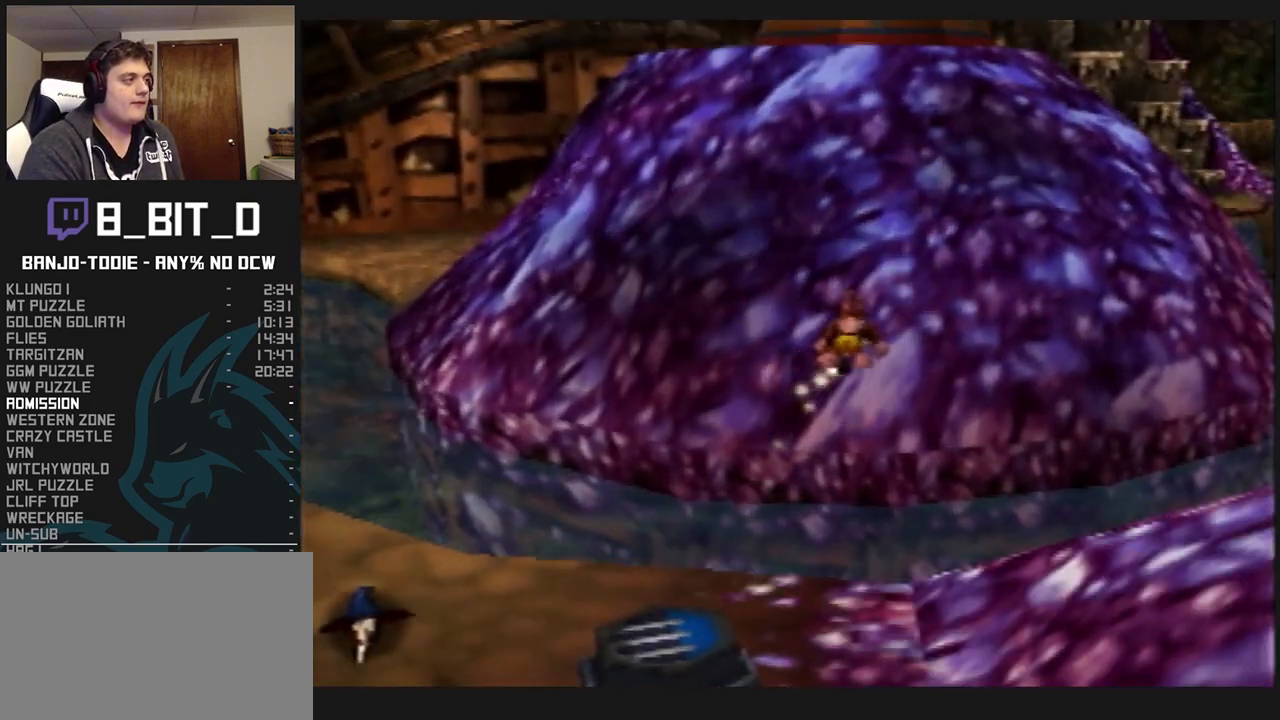
{"buttons": ["A", "L1", "Z"], "left_stick": "up-right", "events": [[67, "C_RIGHT", "down"], [333, "C_RIGHT", "up"], [467, "A", "down"]]}
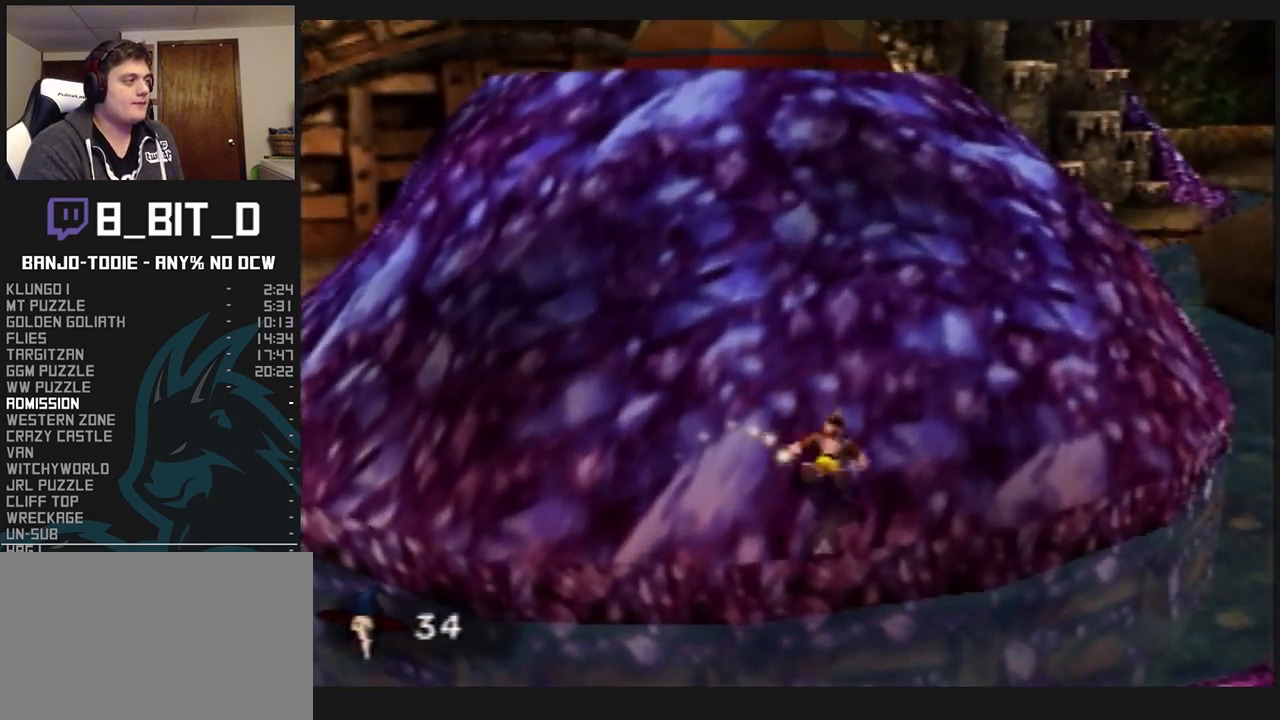
{"buttons": ["L1", "Z"], "left_stick": "up-right", "events": [[33, "A", "up"], [133, "A", "down"], [233, "A", "up"], [300, "A", "down"], [333, "A", "up"], [433, "A", "down"], [500, "A", "up"]]}
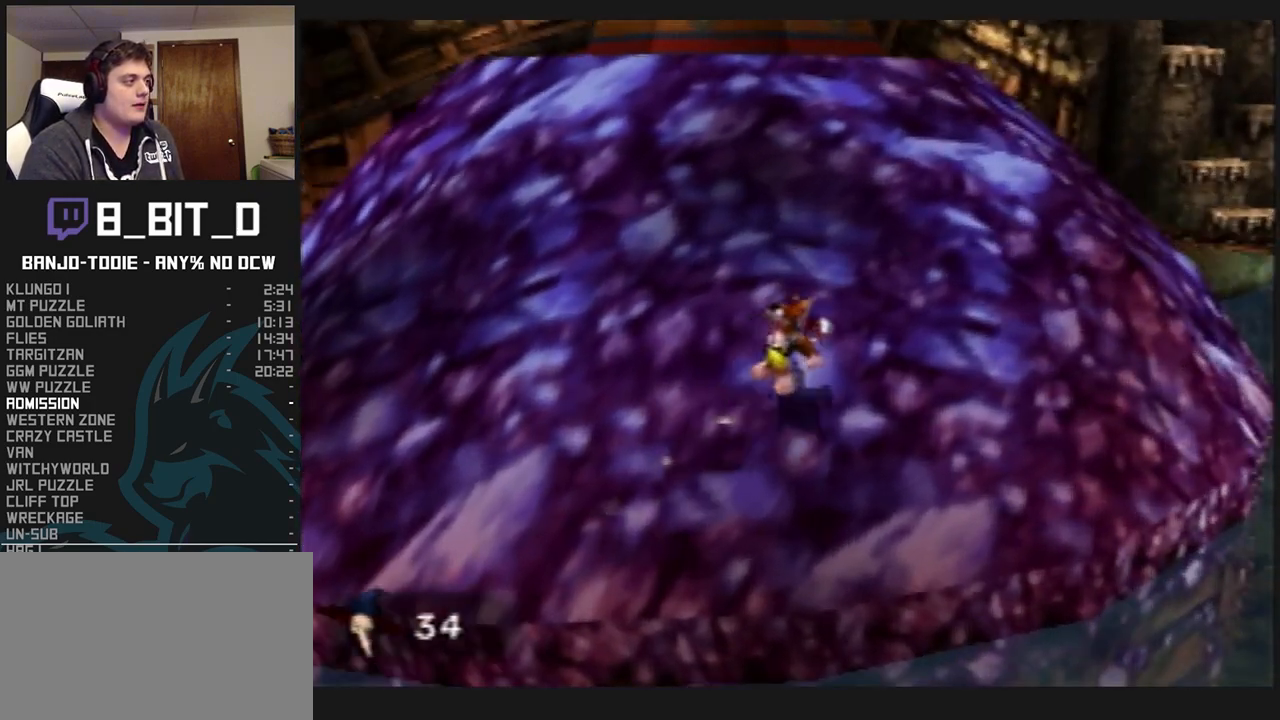
{"buttons": ["L1", "Z"], "left_stick": "up-right", "events": [[100, "A", "down"], [167, "A", "up"], [267, "A", "down"], [333, "A", "up"], [433, "A", "down"], [467, "A", "up"]]}
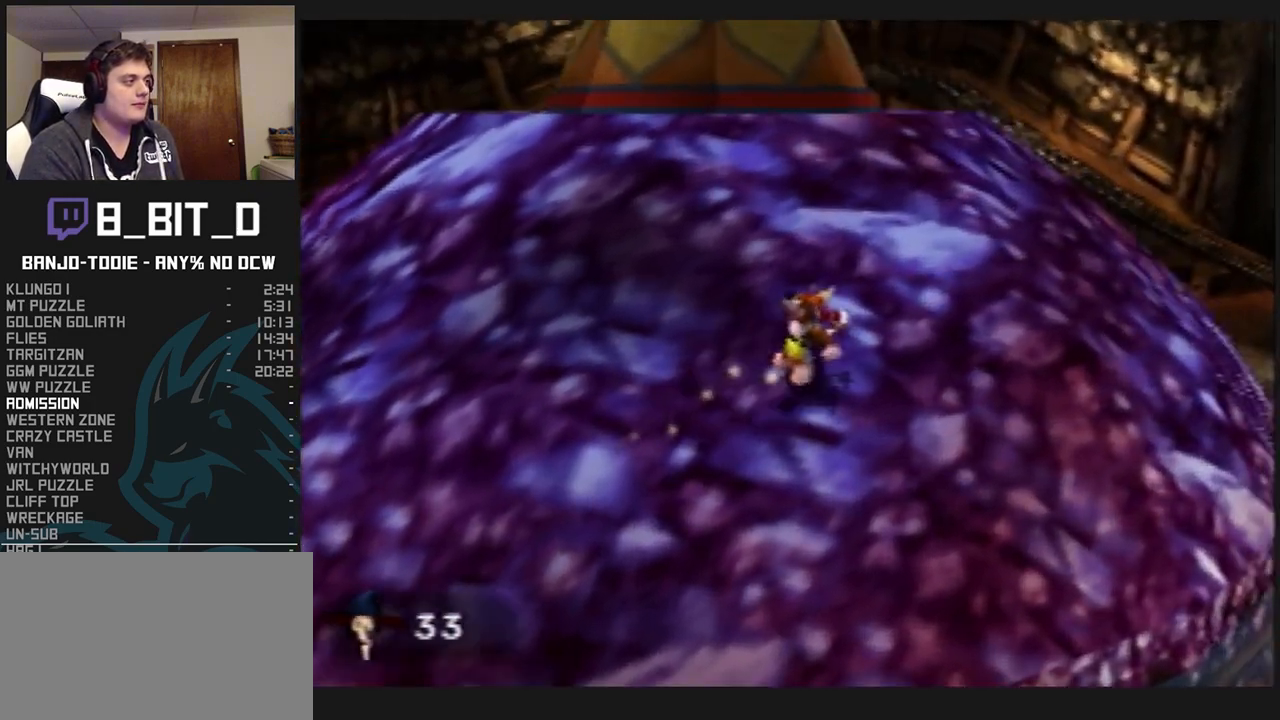
{"buttons": ["L1", "Z"], "left_stick": "up-right", "events": [[100, "A", "down"], [167, "A", "up"], [300, "A", "down"], [300, "R1", "down"], [300, "START", "down"], [333, "A", "up"], [333, "R1", "up"], [333, "START", "up"]]}
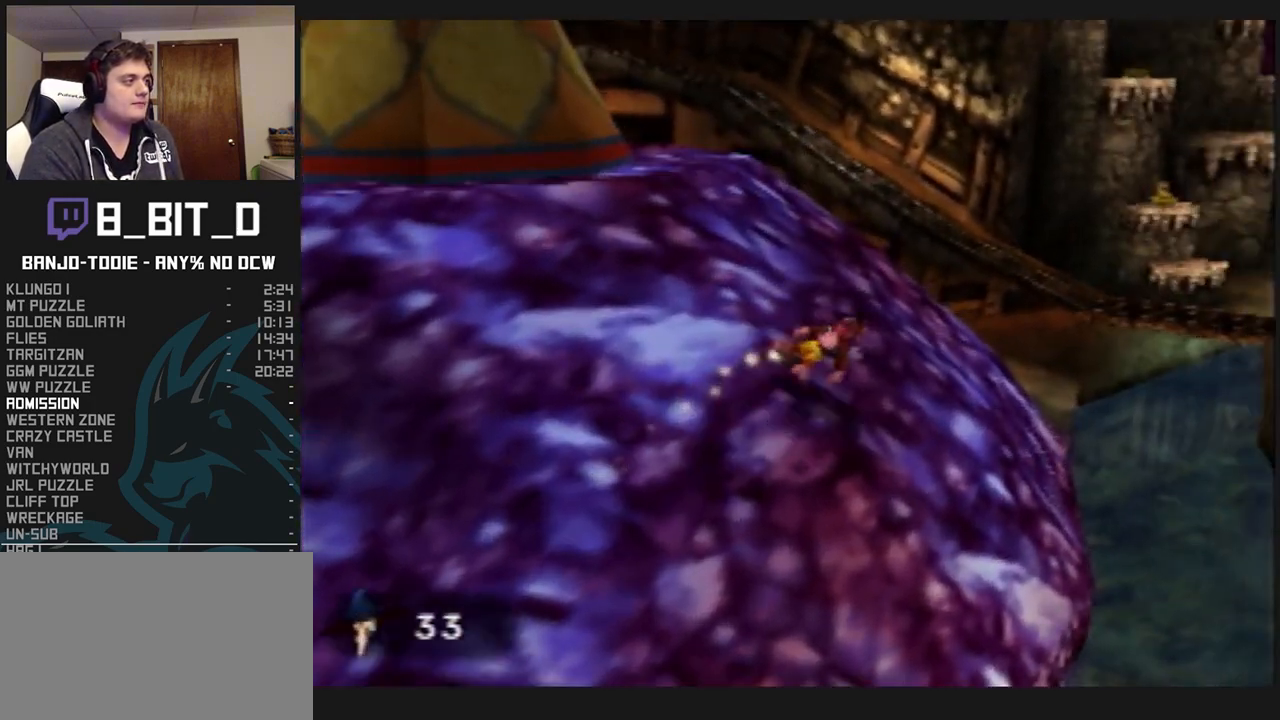
{"buttons": ["L1", "Z"], "left_stick": "up-right", "events": [[33, "left_stick", "up"], [167, "A", "down"], [233, "A", "up"], [400, "left_stick", "up-right"]]}
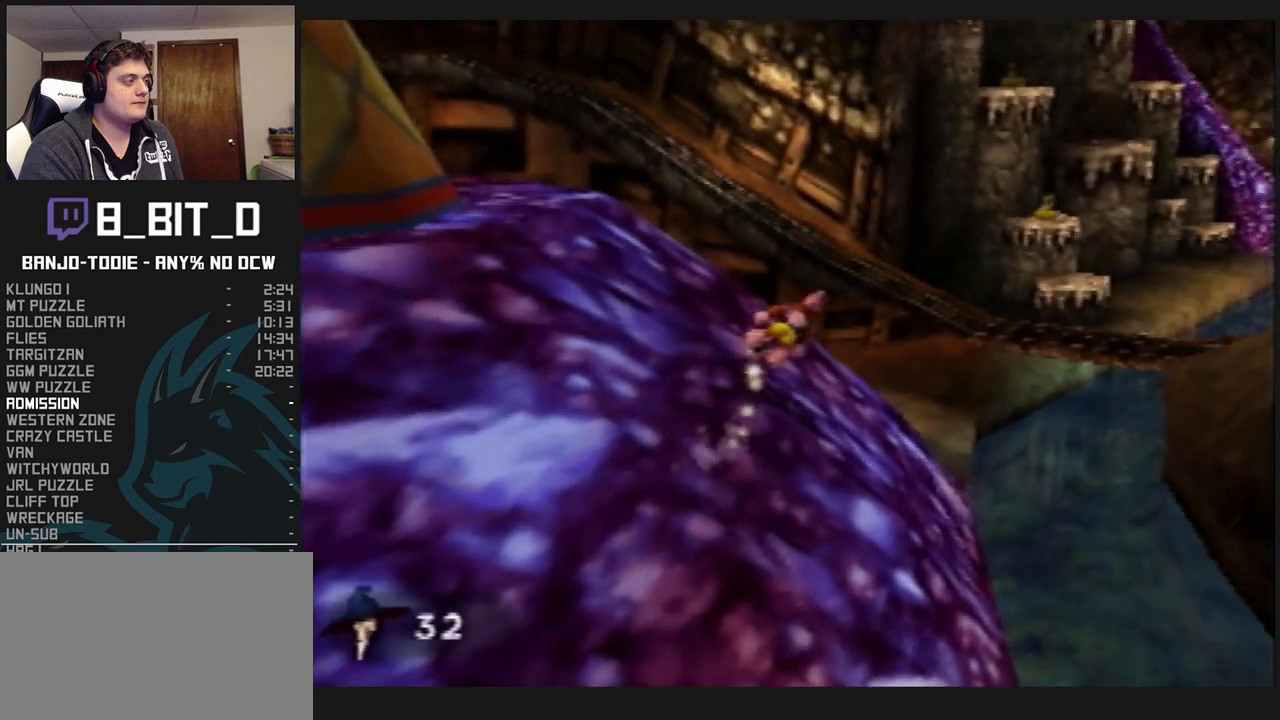
{"buttons": ["L1", "Z"], "left_stick": "up", "events": [[167, "left_stick", "up"]]}
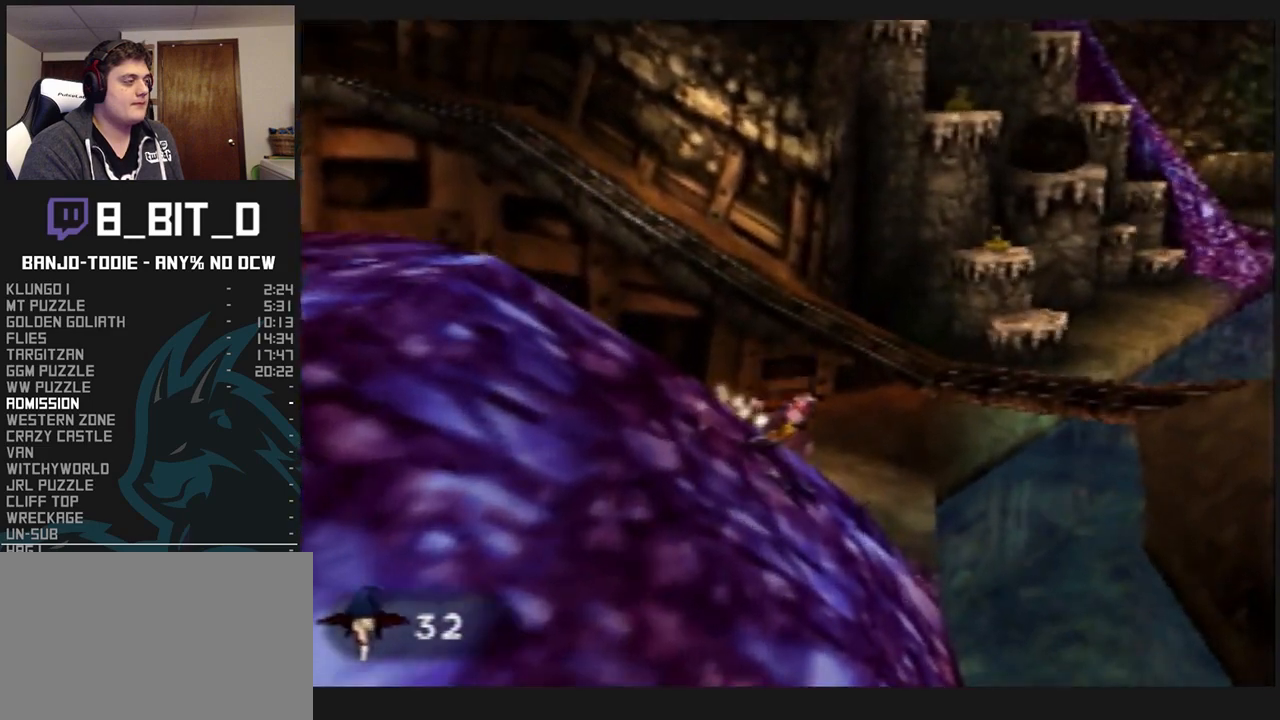
{"buttons": ["A", "L1", "Z"], "left_stick": "up", "events": [[100, "A", "down"]]}
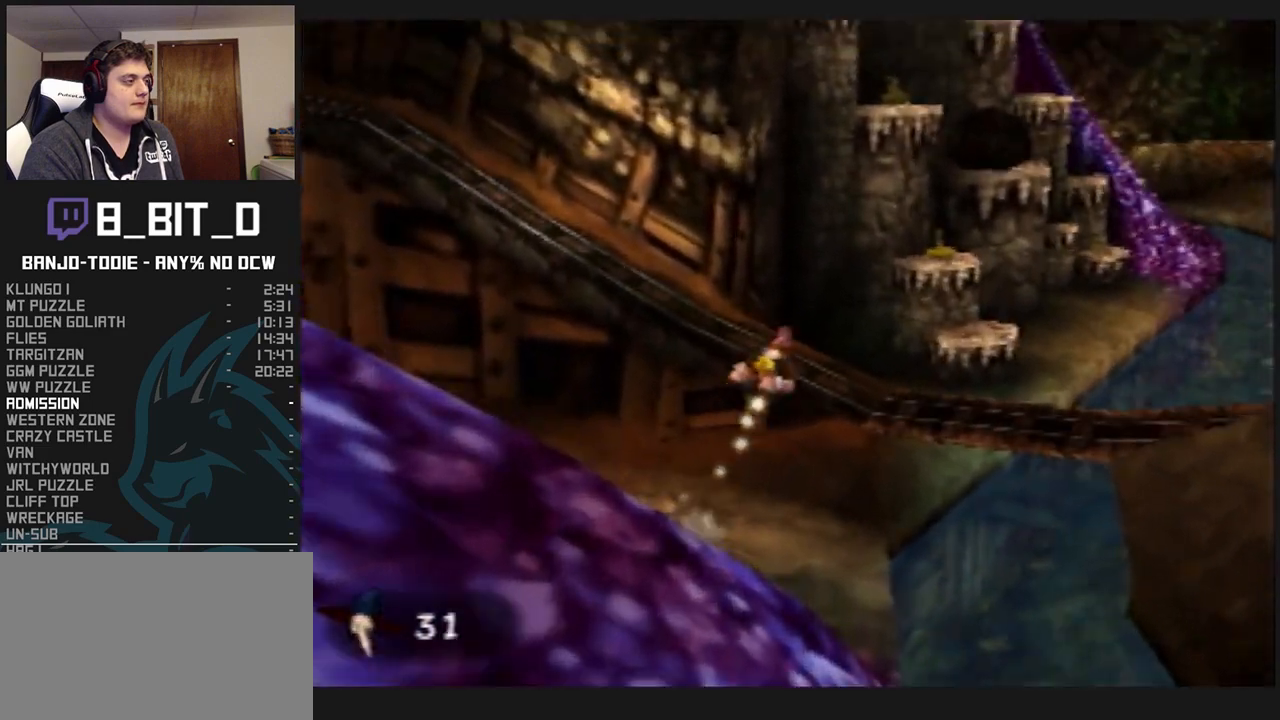
{"buttons": ["A", "L1", "Z"], "left_stick": "up", "events": []}
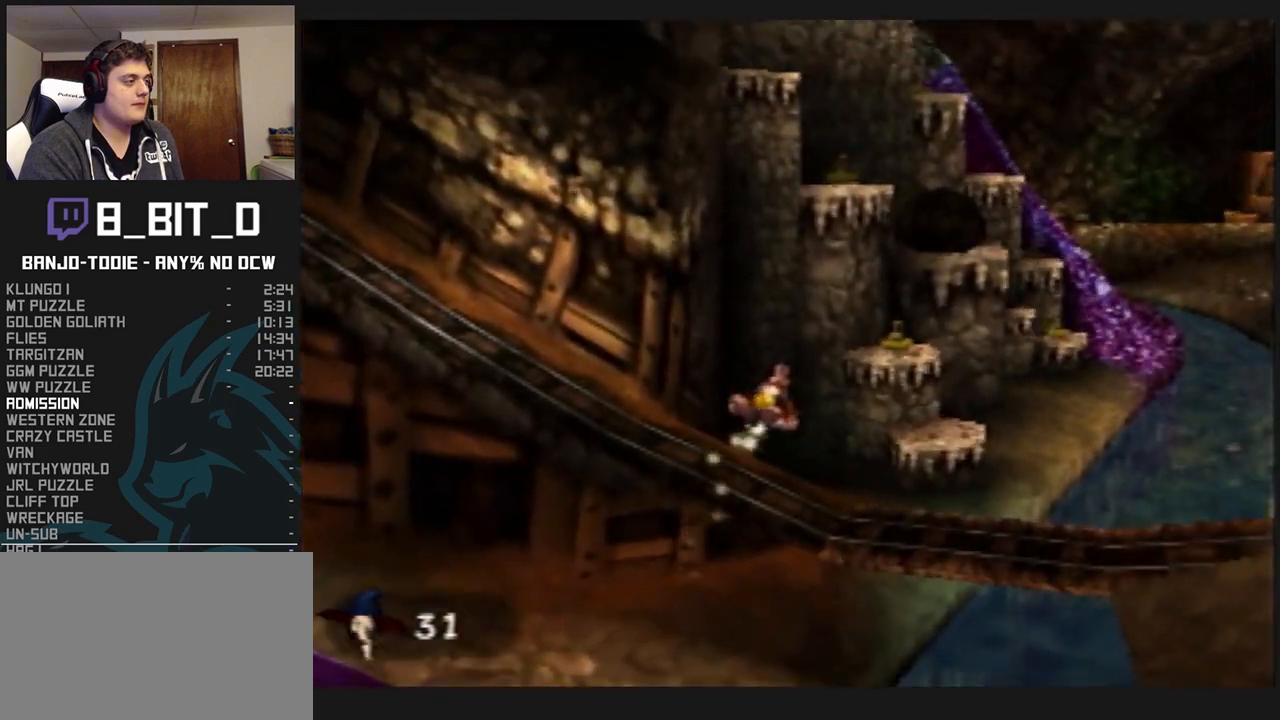
{"buttons": ["L1", "Z"], "left_stick": "up-left", "events": [[33, "A", "up"], [133, "left_stick", "up-left"], [167, "C_RIGHT", "down"], [467, "C_RIGHT", "up"]]}
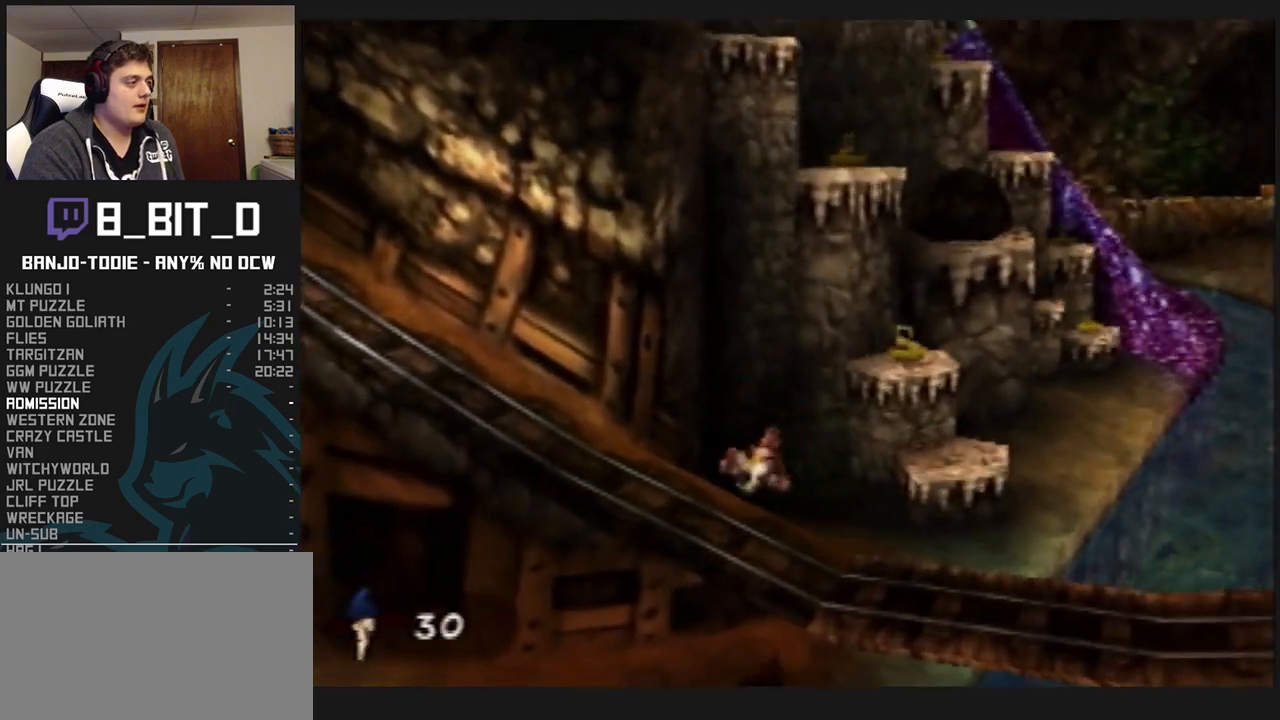
{"buttons": ["L1", "Z"], "left_stick": "up-right", "events": [[300, "left_stick", "up-right"]]}
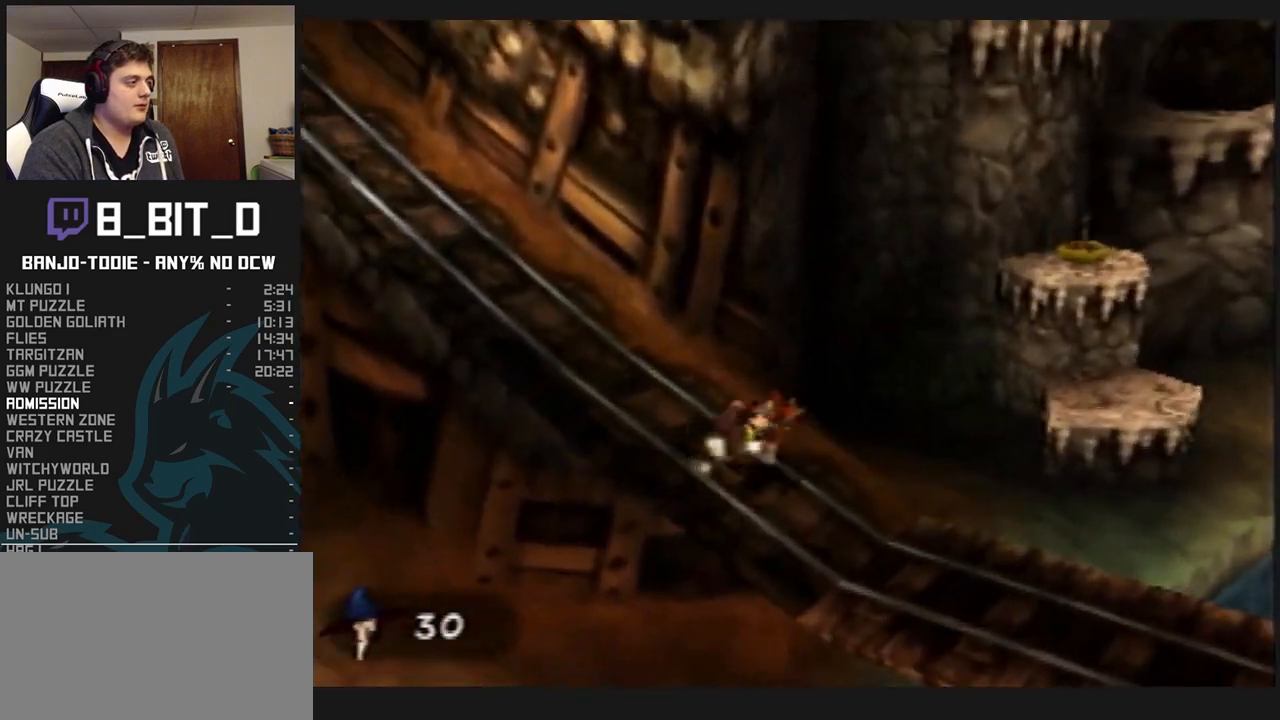
{"buttons": ["A", "L1", "Z"], "left_stick": "up-left", "events": [[67, "A", "down"], [367, "left_stick", "up-left"]]}
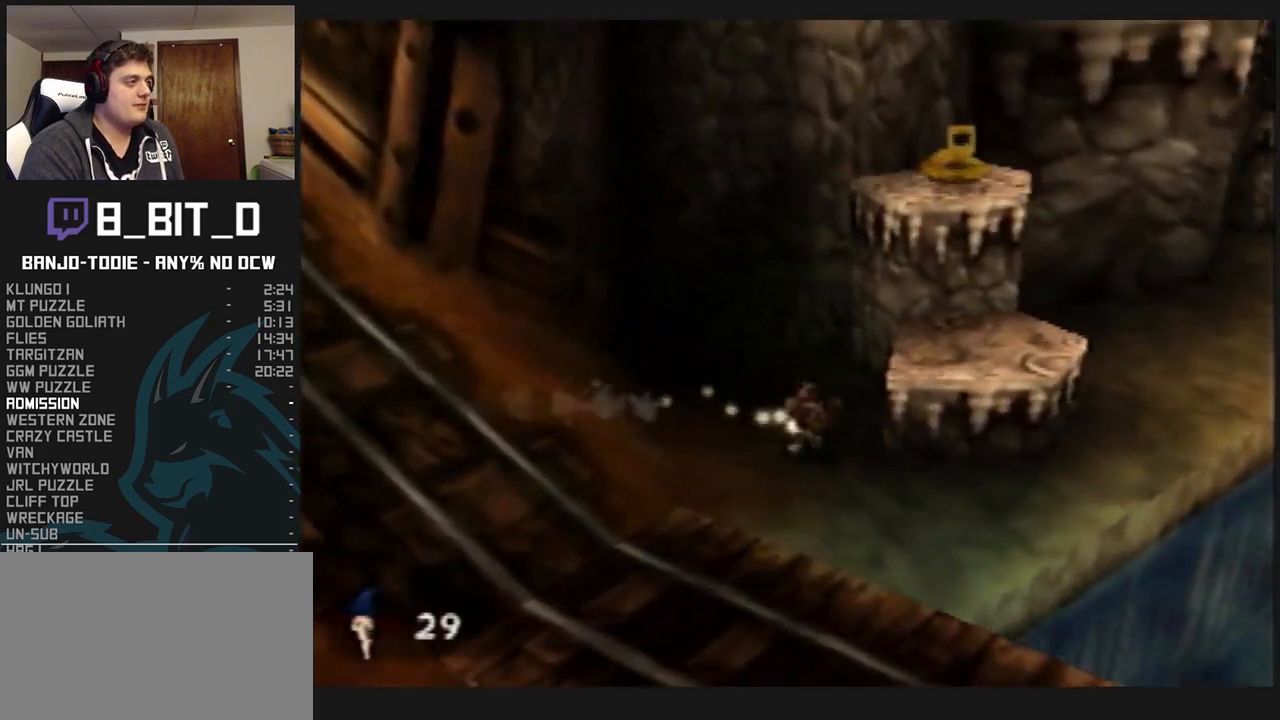
{"buttons": ["A", "L1", "Z"], "left_stick": "left", "events": [[33, "left_stick", "right"], [67, "A", "up"], [133, "left_stick", "down"], [233, "left_stick", "down-left"], [300, "A", "down"], [467, "left_stick", "left"]]}
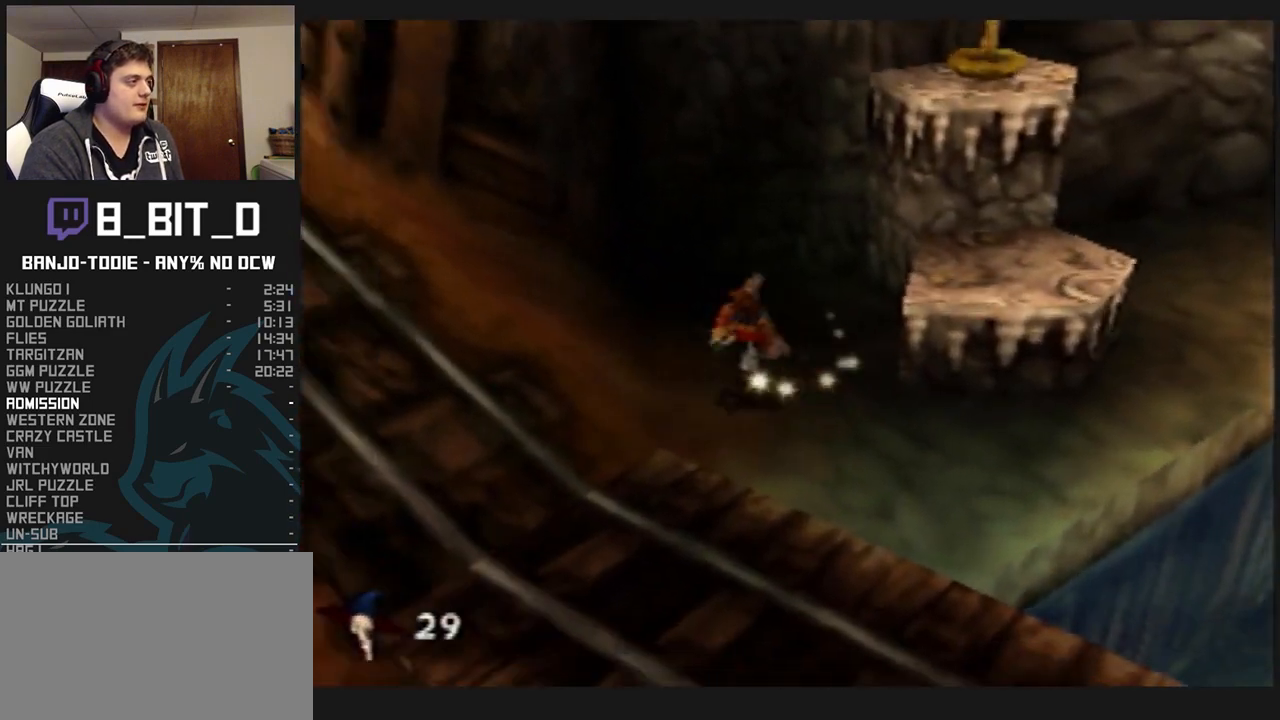
{"buttons": ["L1", "Z"], "left_stick": "up-right", "events": [[100, "A", "up"], [467, "left_stick", "up-right"]]}
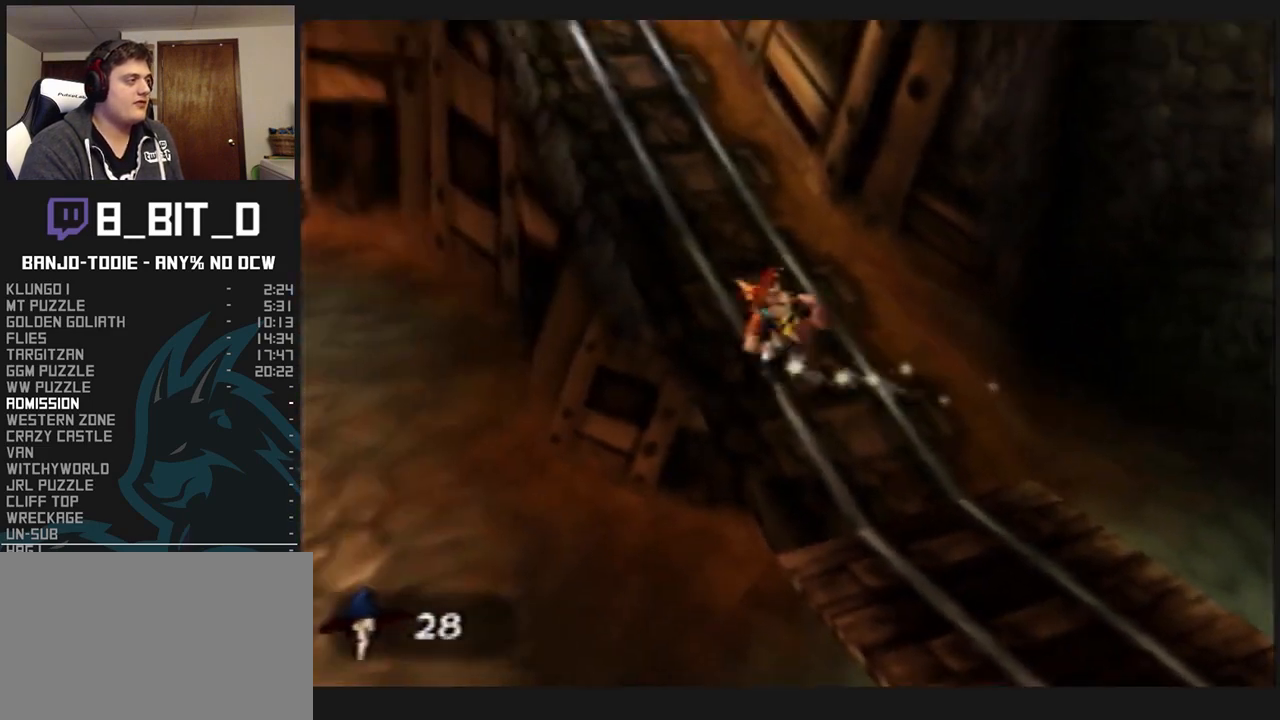
{"buttons": ["A", "L1", "Z"], "left_stick": "up-right", "events": [[33, "left_stick", "right"], [200, "A", "down"], [467, "left_stick", "up-right"]]}
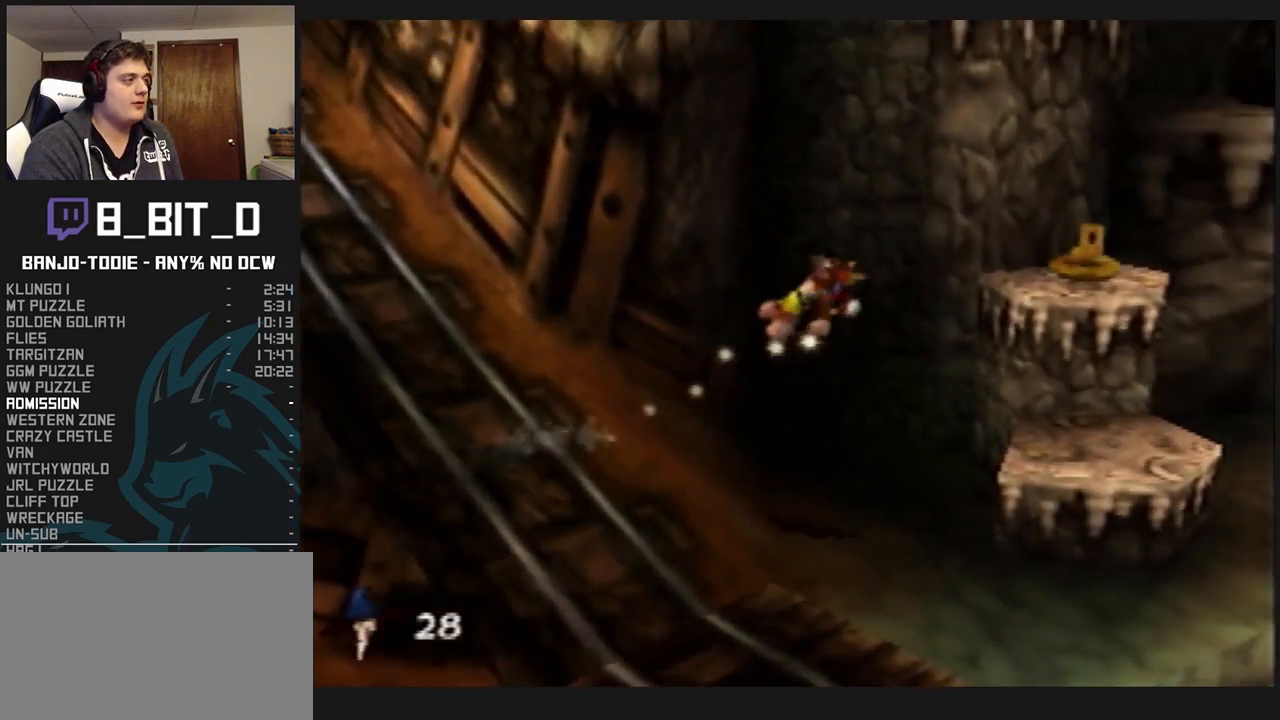
{"buttons": ["L1", "Z"], "left_stick": "up-right", "events": [[100, "left_stick", "up"], [300, "A", "up"], [300, "left_stick", "up-right"]]}
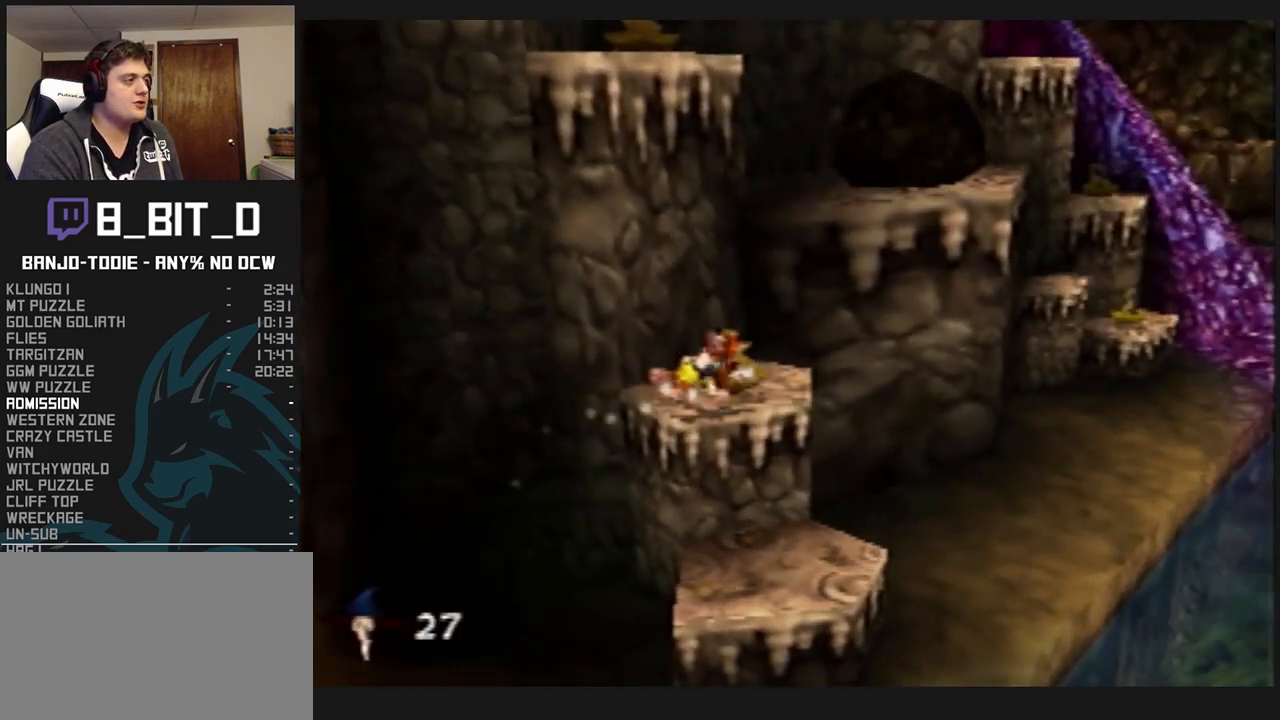
{"buttons": ["L1", "Z", "C_RIGHT"], "left_stick": "up-right", "events": [[67, "A", "down"], [167, "A", "up"], [367, "C_RIGHT", "down"]]}
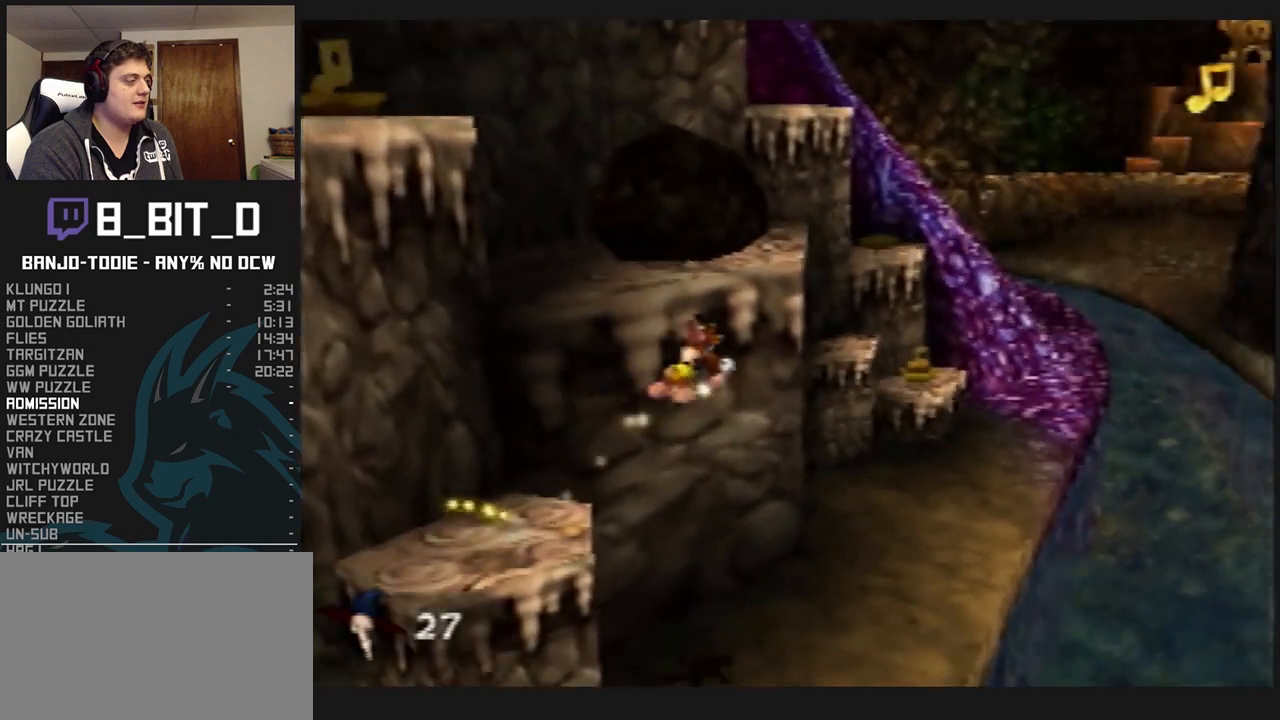
{"buttons": ["L1", "Z"], "left_stick": "up-right", "events": [[167, "C_RIGHT", "up"]]}
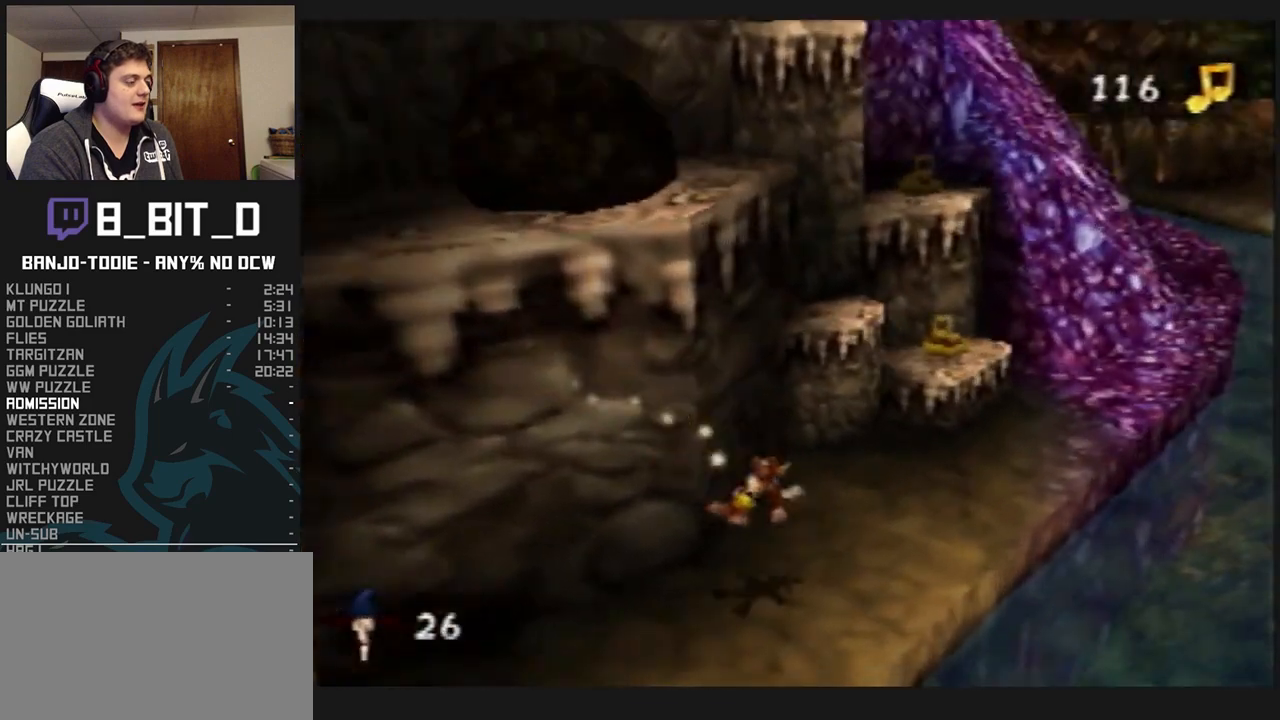
{"buttons": ["A", "L1", "Z"], "left_stick": "up", "events": [[133, "A", "down"], [267, "left_stick", "up"]]}
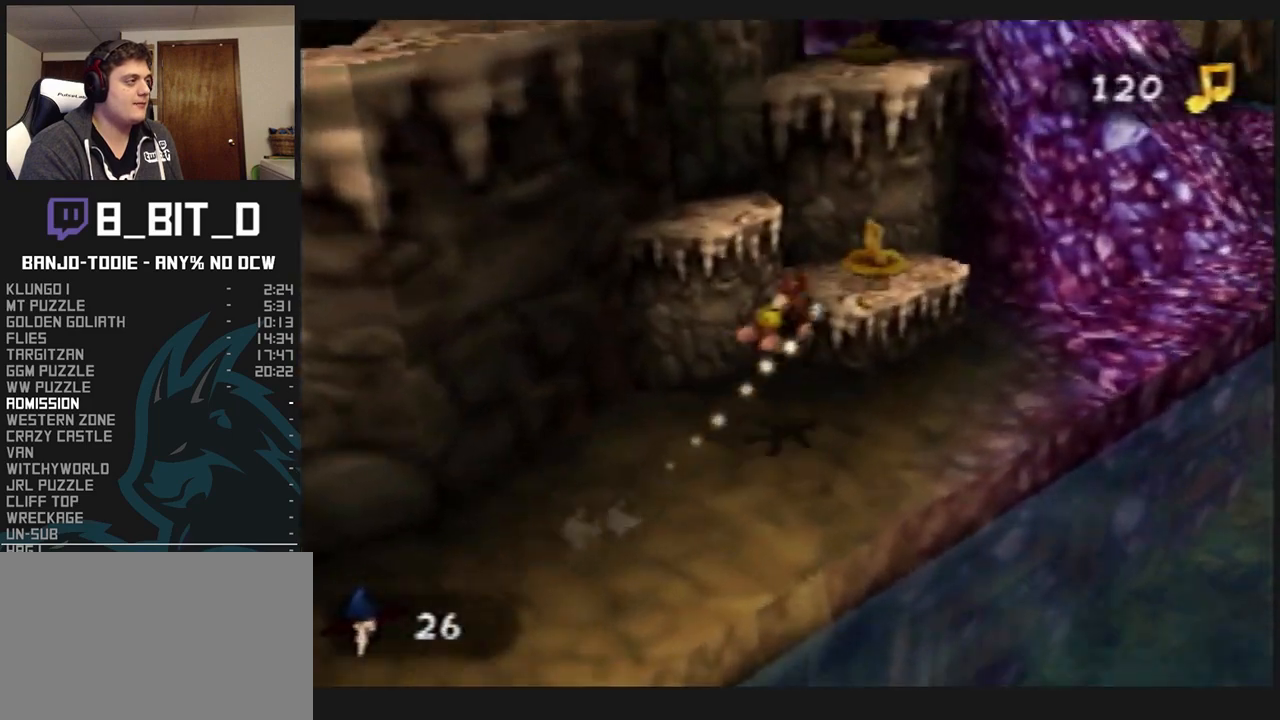
{"buttons": ["A", "L1", "Z"], "left_stick": "left", "events": [[167, "A", "up"], [367, "left_stick", "left"], [433, "A", "down"]]}
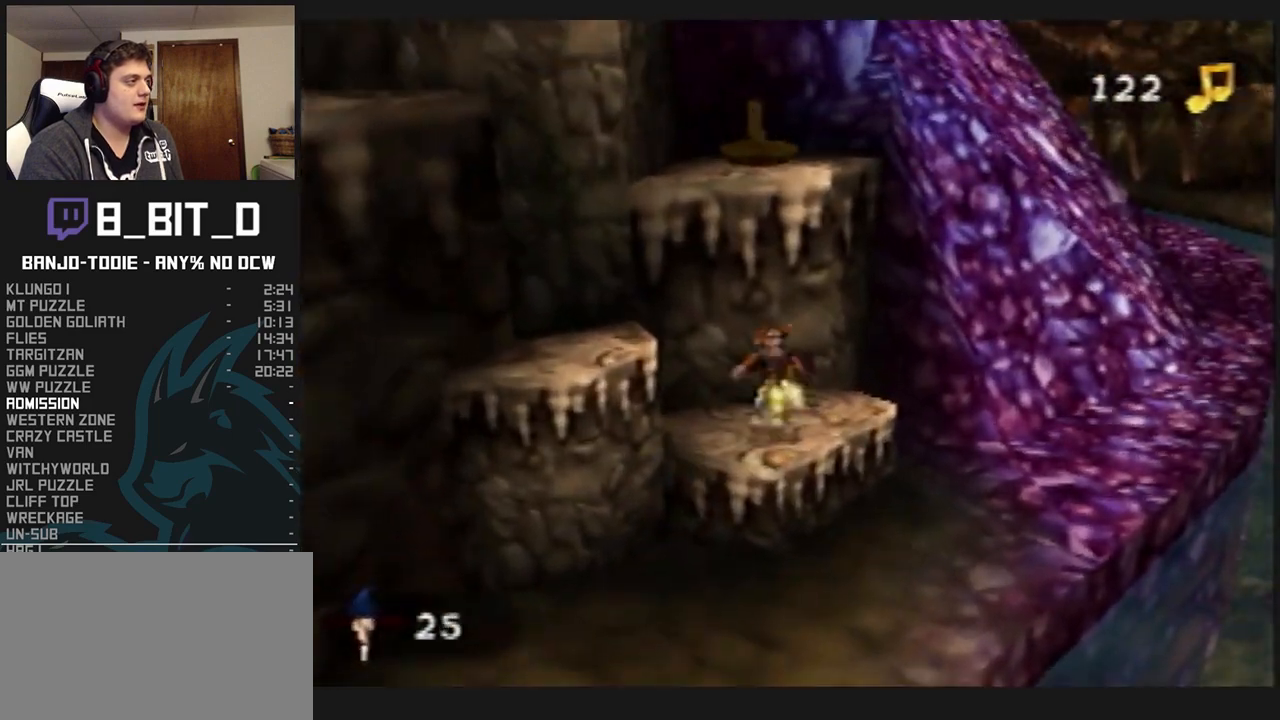
{"buttons": ["L1", "Z"], "left_stick": "up-right", "events": [[167, "A", "up"], [333, "left_stick", "up-right"]]}
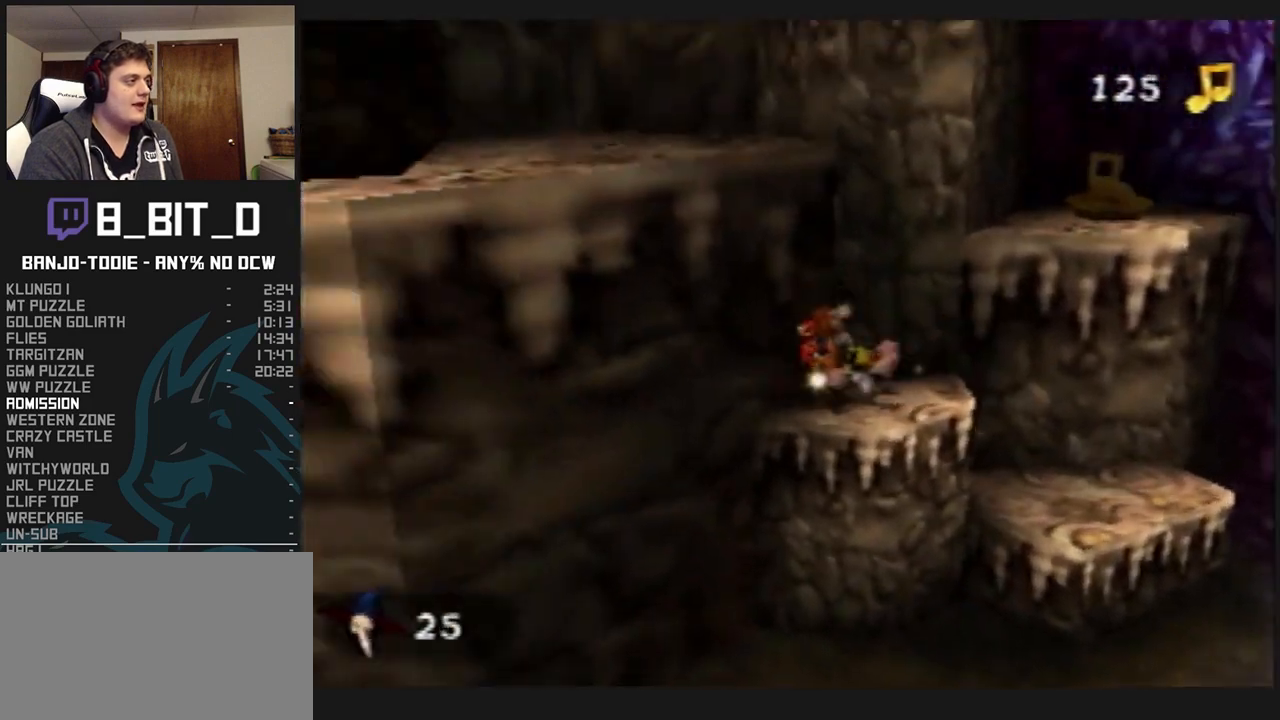
{"buttons": ["L1", "Z"], "left_stick": "up", "events": [[33, "A", "down"], [167, "R1", "down"], [167, "START", "down"], [200, "R1", "up"], [200, "START", "up"], [233, "left_stick", "up"], [400, "A", "up"]]}
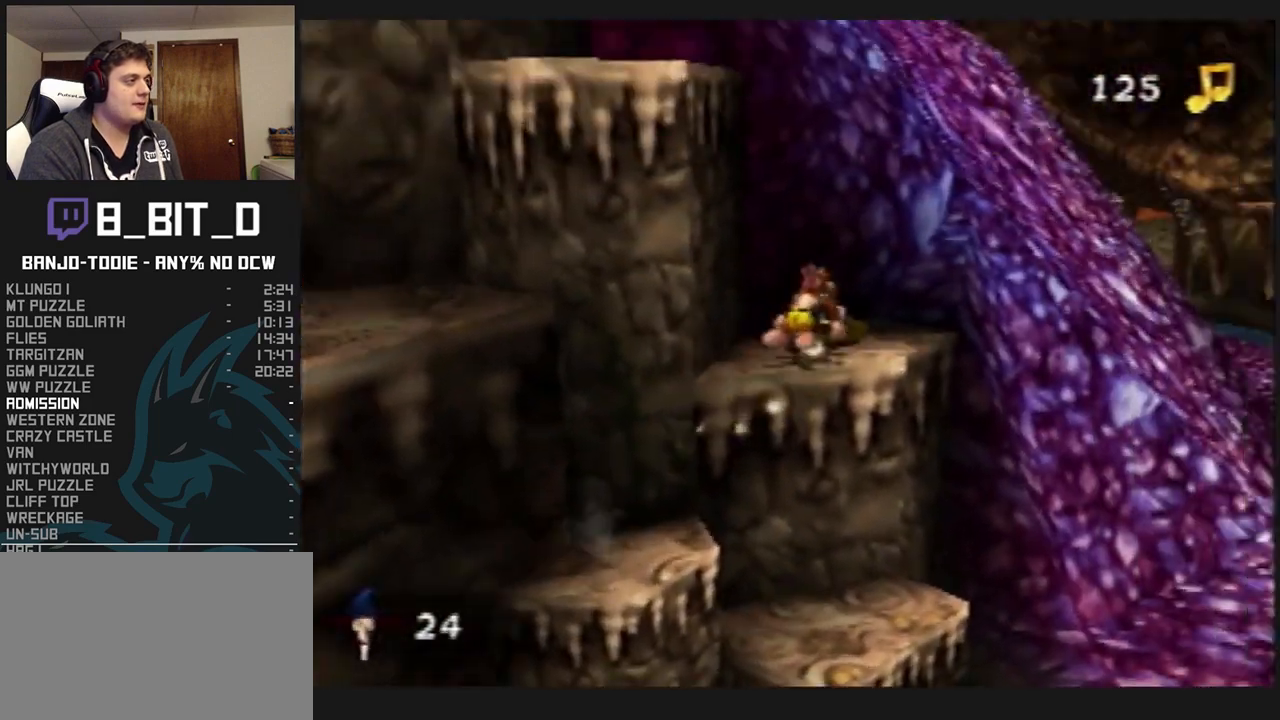
{"buttons": ["L1", "Z", "C_RIGHT"], "left_stick": "up-left", "events": [[67, "left_stick", "up-right"], [233, "A", "down"], [333, "left_stick", "up"], [433, "A", "up"], [467, "left_stick", "up-left"], [500, "C_RIGHT", "down"]]}
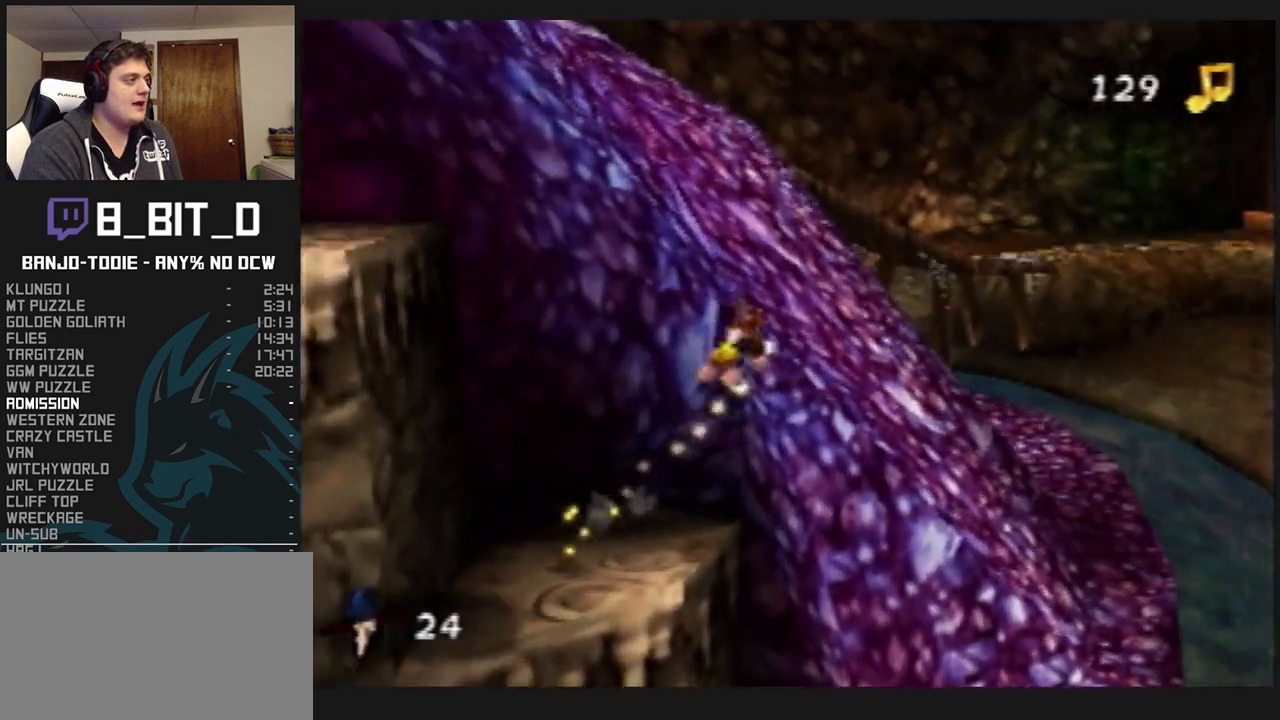
{"buttons": ["A", "L1", "Z"], "left_stick": "left", "events": [[167, "C_RIGHT", "up"], [233, "A", "down"], [333, "A", "up"], [333, "left_stick", "left"], [367, "A", "down"], [433, "A", "up"], [500, "A", "down"]]}
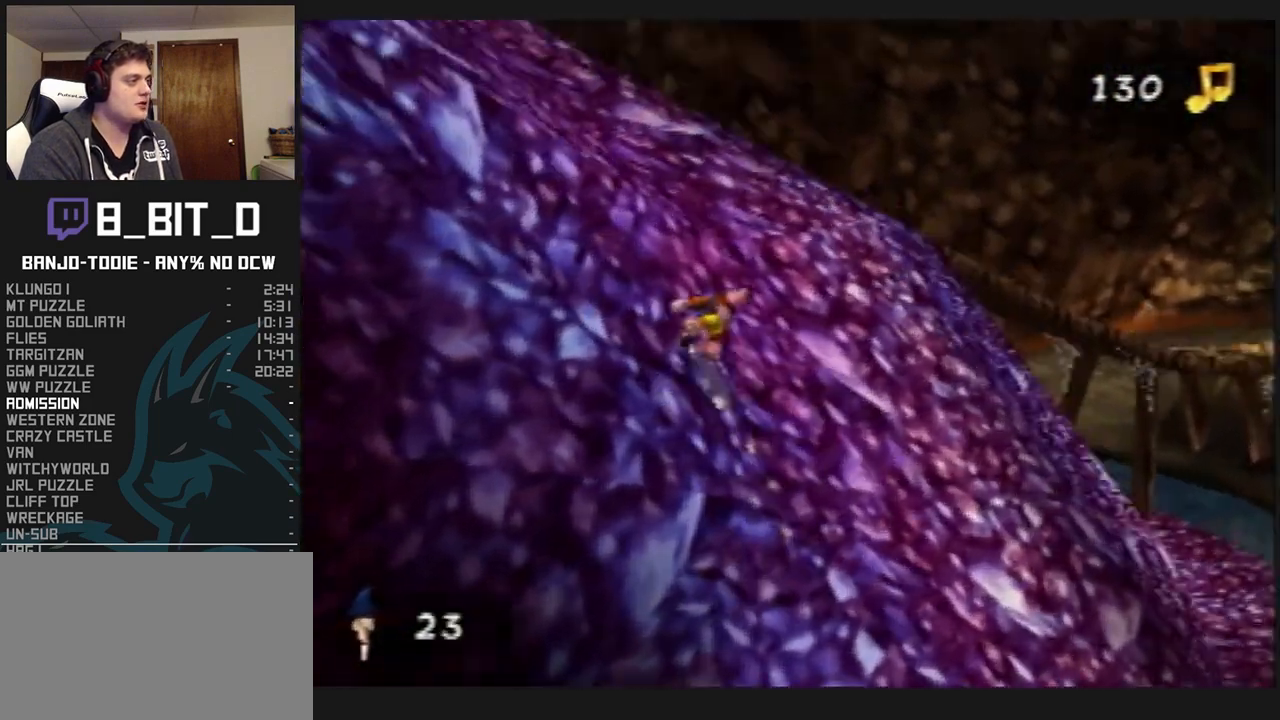
{"buttons": ["A", "L1", "Z"], "left_stick": "left", "events": [[67, "A", "up"], [233, "A", "down"], [300, "A", "up"], [367, "A", "down"], [433, "A", "up"], [500, "A", "down"]]}
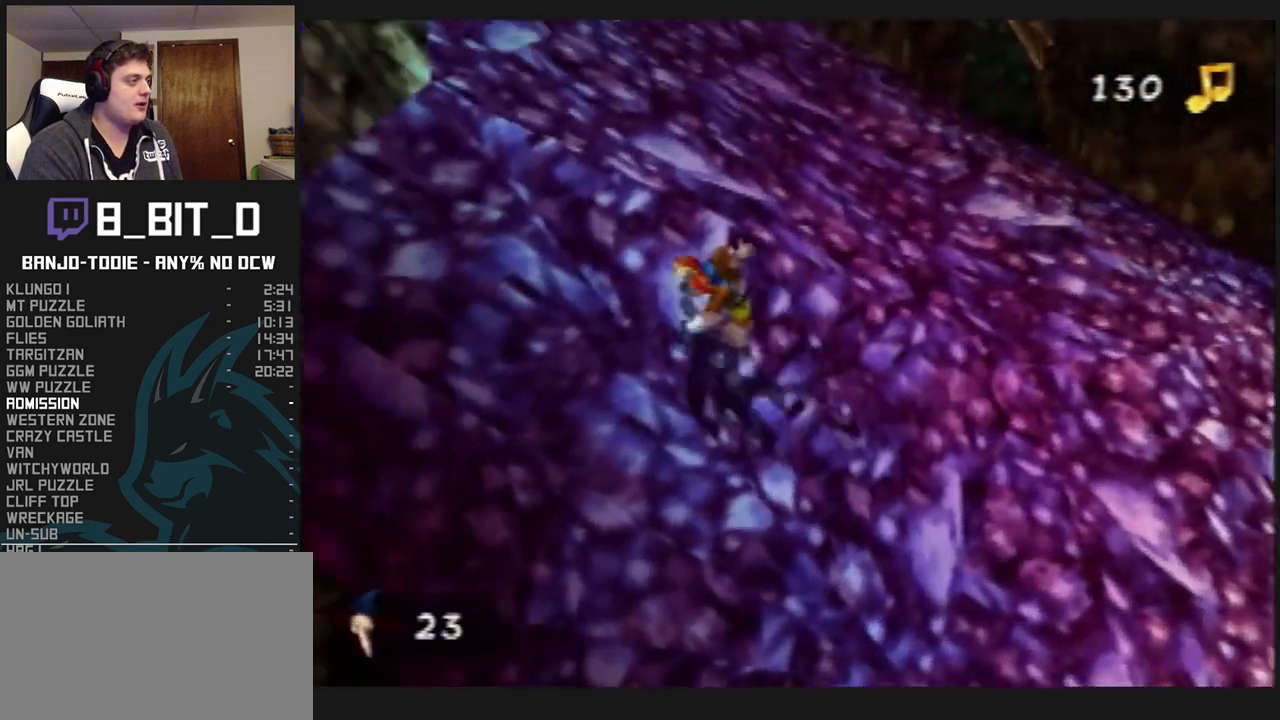
{"buttons": ["L1", "Z"], "left_stick": "left", "events": [[67, "A", "up"], [133, "A", "down"], [200, "A", "up"], [267, "A", "down"], [333, "A", "up"]]}
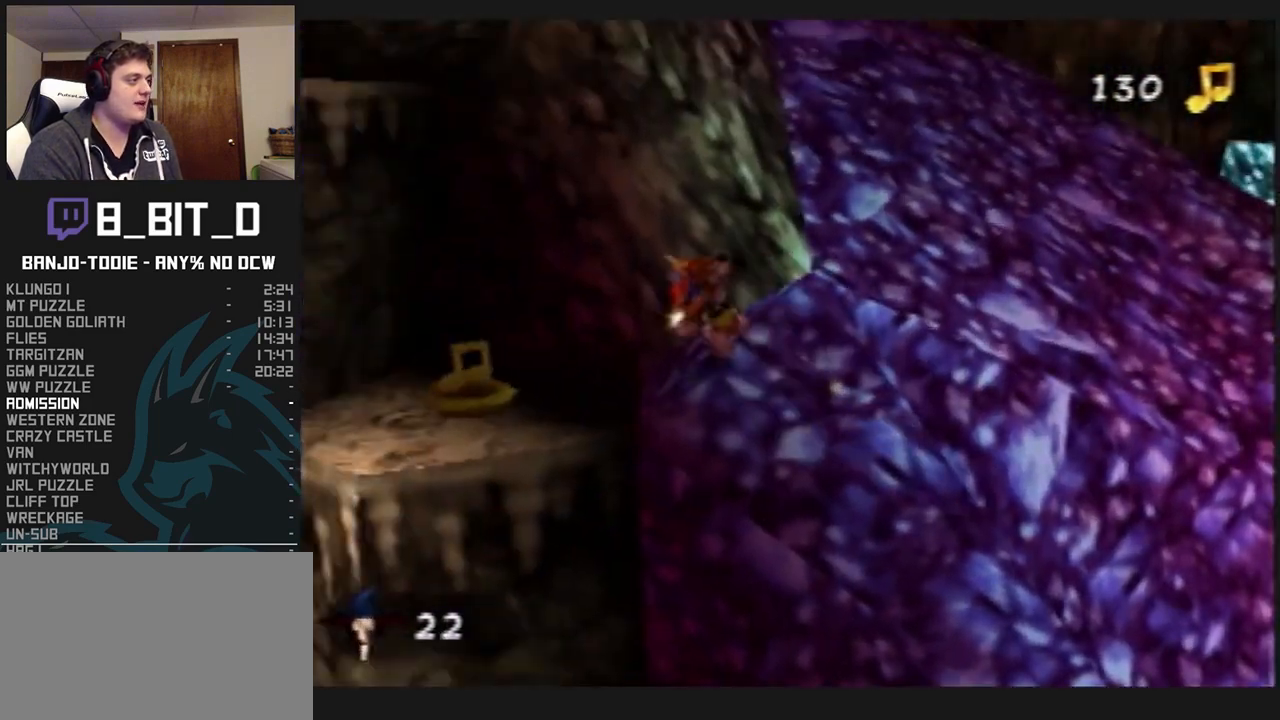
{"buttons": ["A", "L1", "Z"], "left_stick": "down-right", "events": [[233, "left_stick", "down-right"], [400, "A", "down"]]}